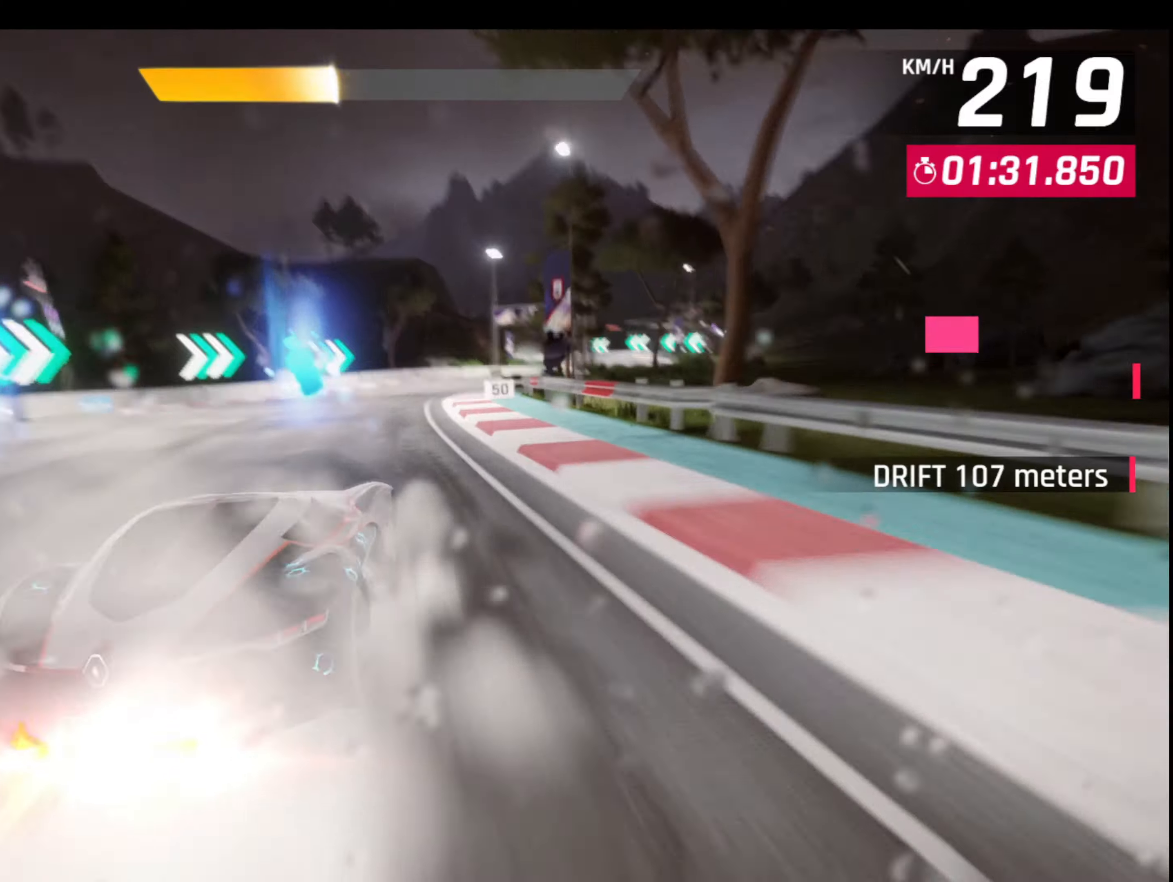
Gameplay with a controller (PlayStation layout); each line is a JSON object with the inputs held at the frame after it. "events" lists button and stick changes between this image and that frame as [ms after this image, input, new state], when the widget could be followed in between. Not read: right_stick.
{"buttons": [], "left_stick": "right", "events": [[317, "CROSS", "up"], [317, "R1", "up"]]}
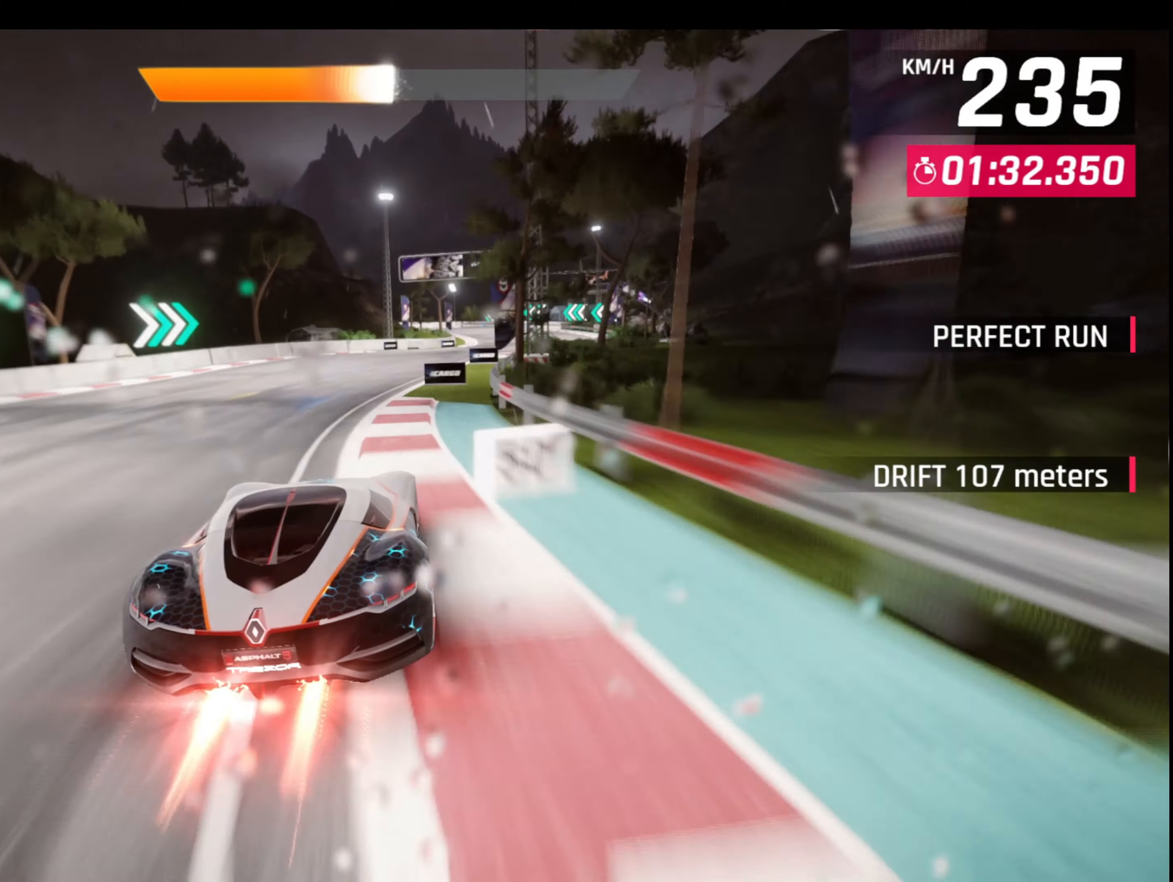
{"buttons": [], "left_stick": "right", "events": []}
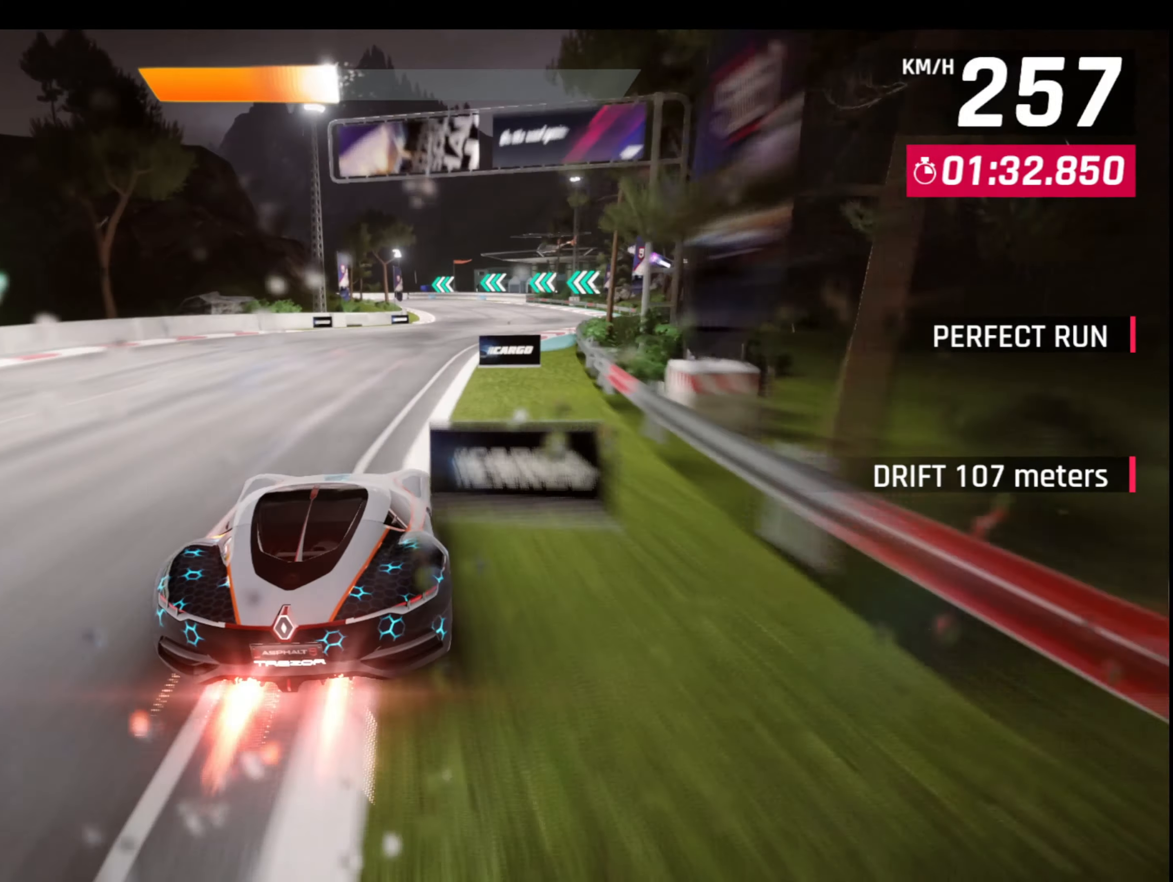
{"buttons": [], "left_stick": "center", "events": [[150, "left_stick", "center"]]}
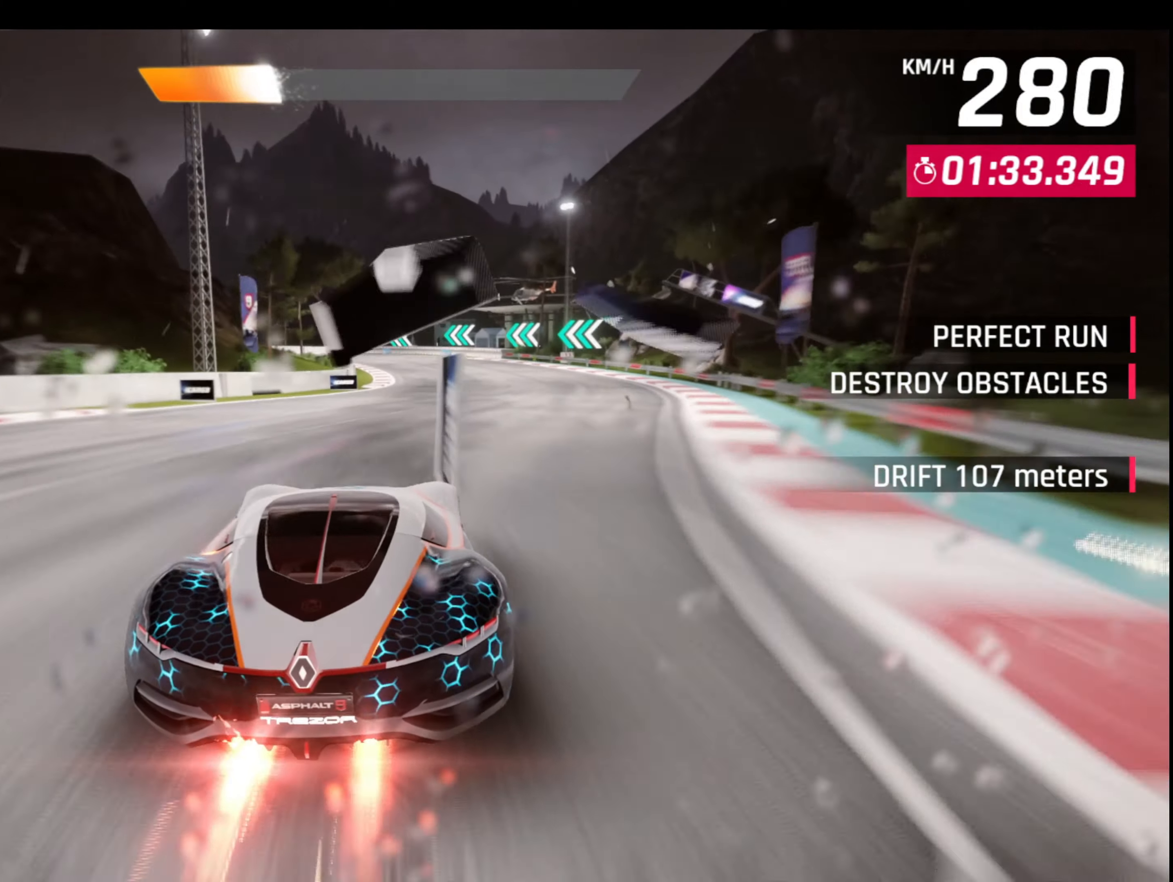
{"buttons": [], "left_stick": "left", "events": [[400, "left_stick", "left"]]}
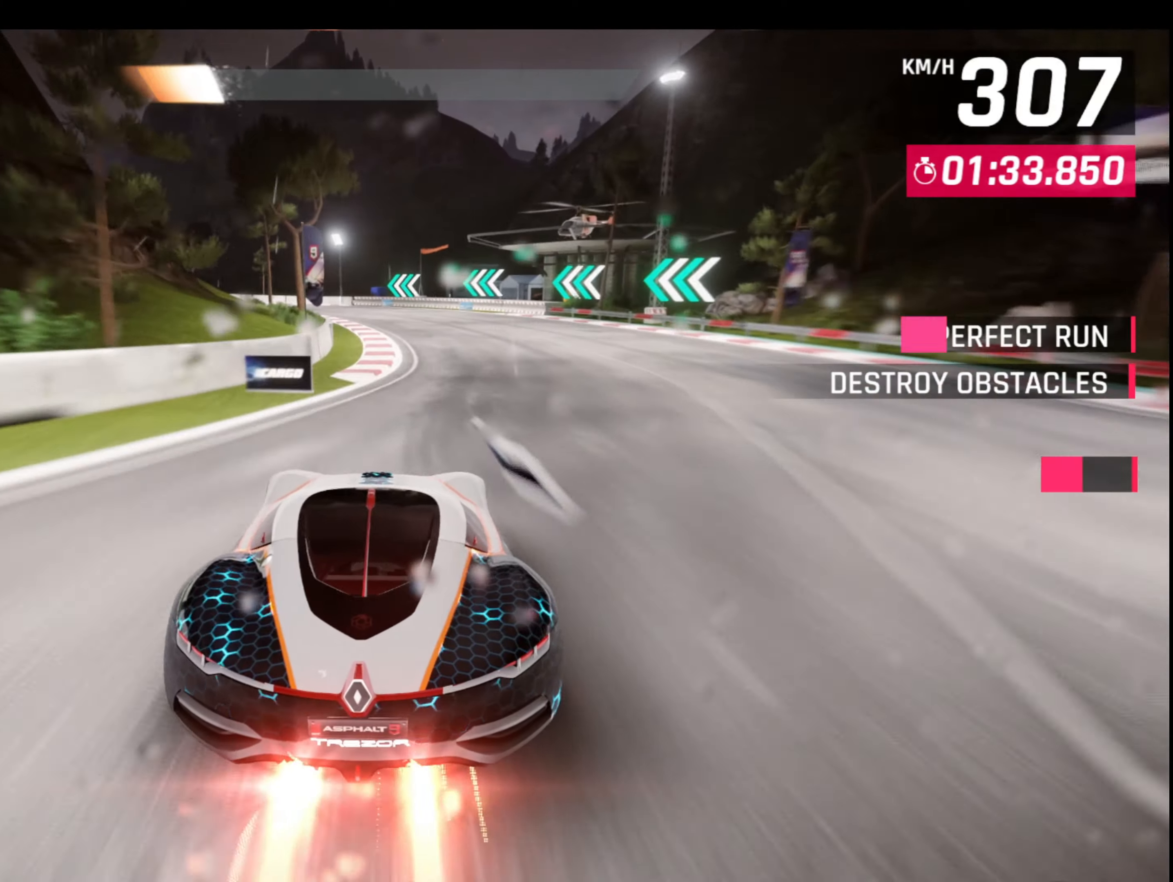
{"buttons": [], "left_stick": "left", "events": [[17, "left_stick", "center"], [217, "L1", "down"], [233, "left_stick", "left"], [367, "L1", "up"]]}
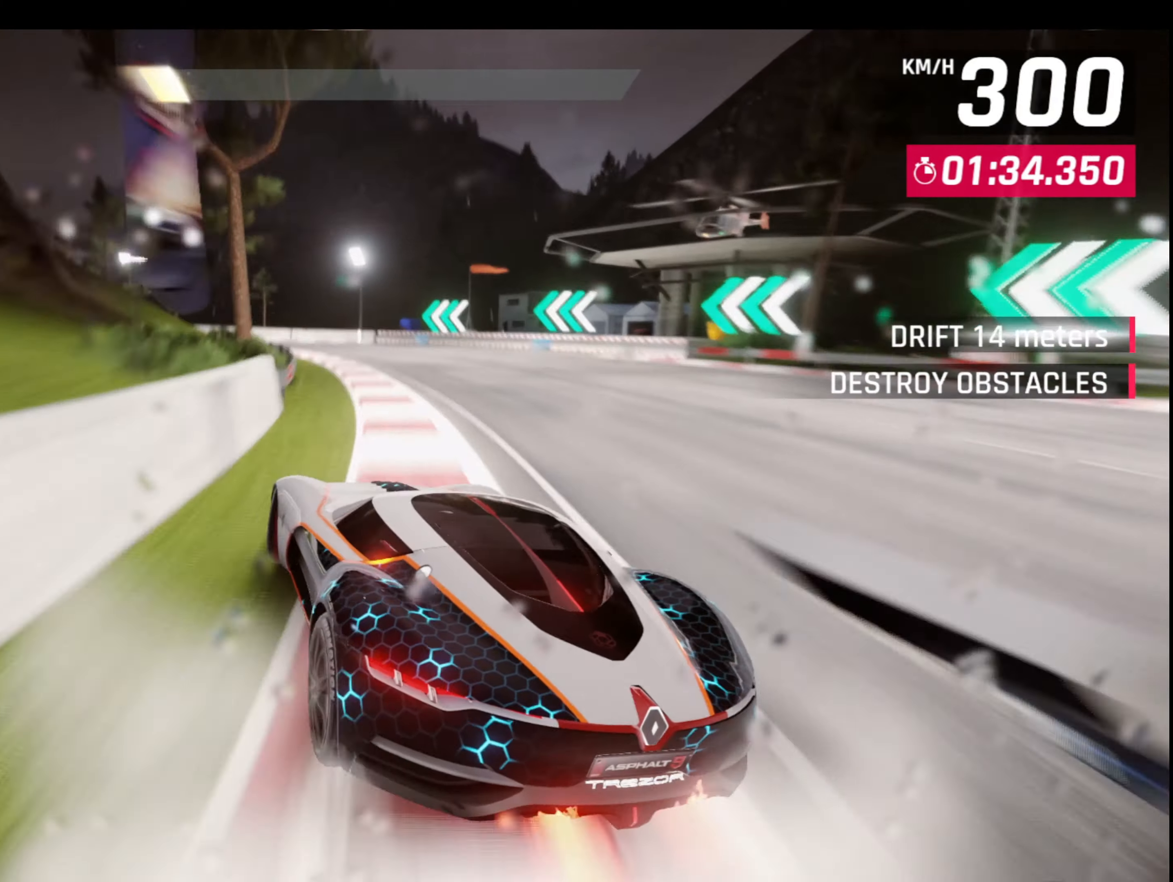
{"buttons": [], "left_stick": "left", "events": [[17, "CROSS", "down"], [50, "L1", "down"], [133, "CROSS", "up"], [200, "L1", "up"]]}
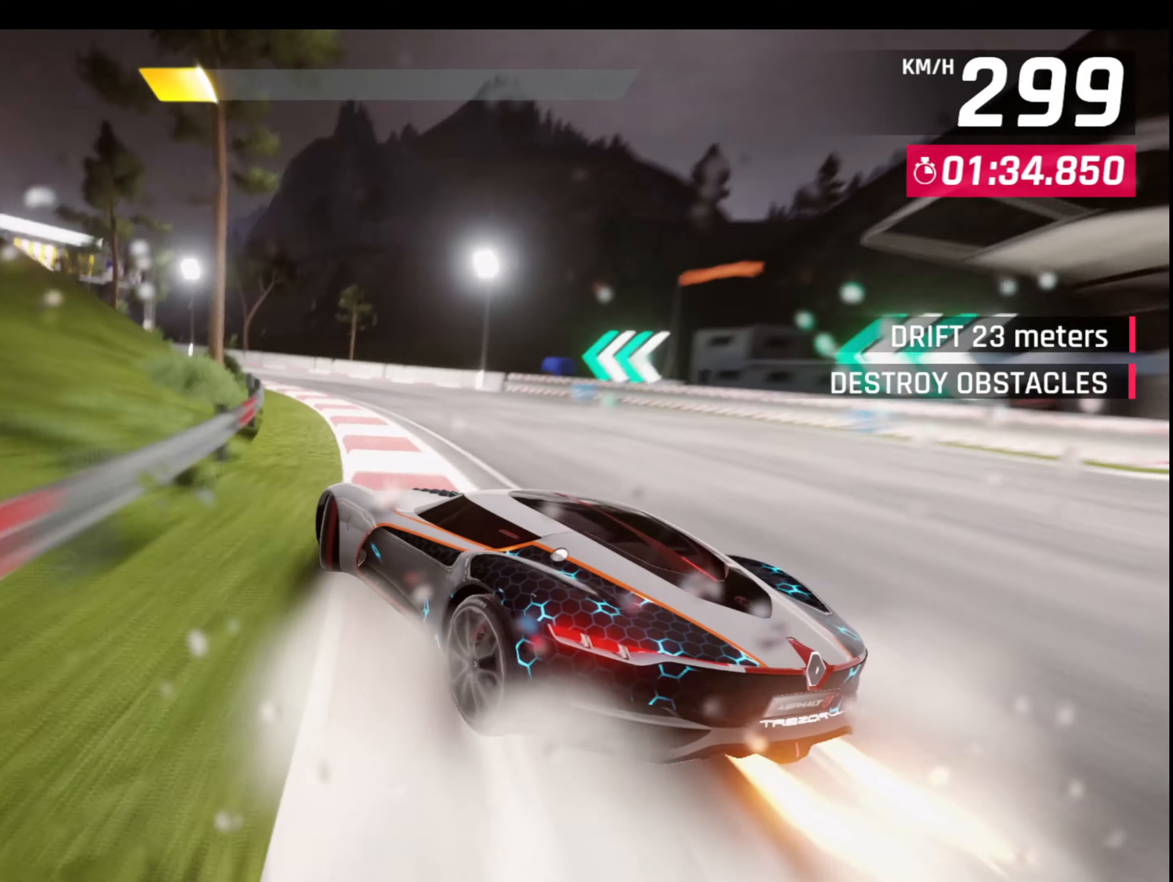
{"buttons": [], "left_stick": "left", "events": []}
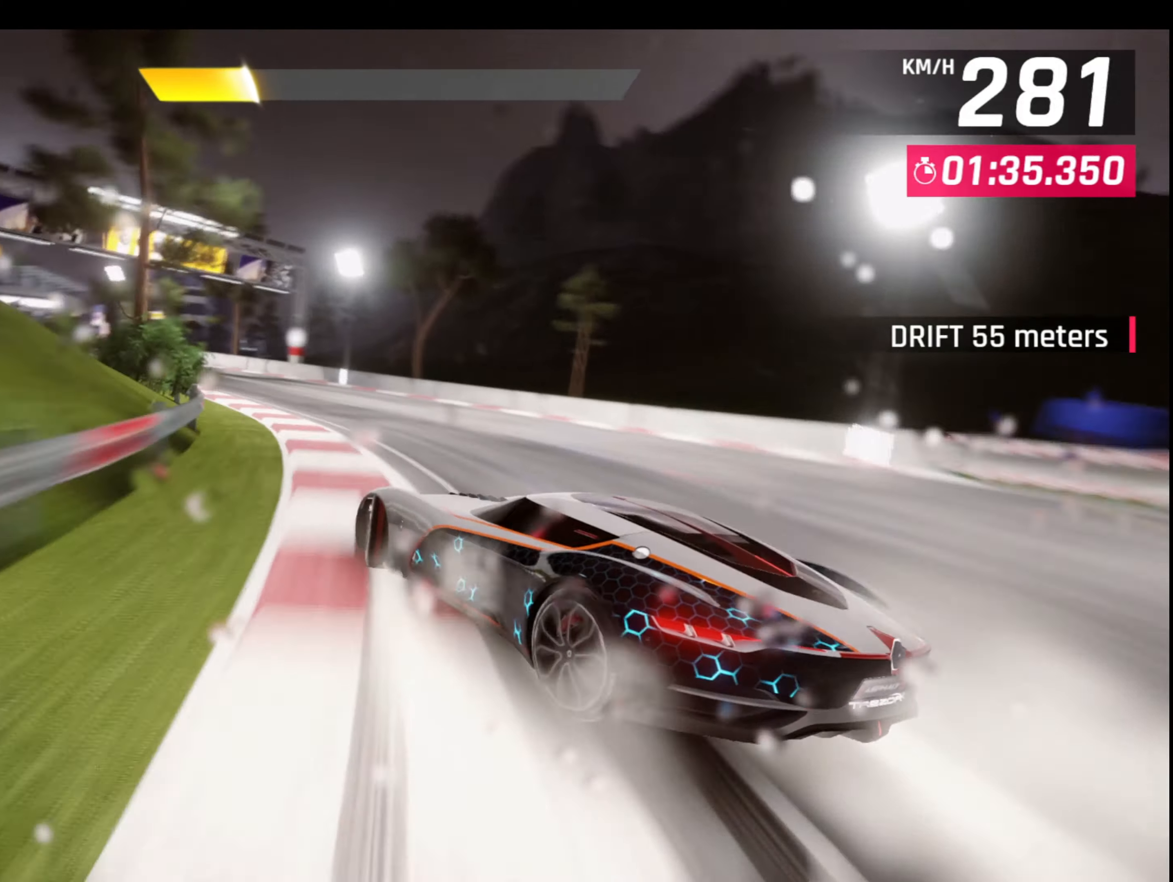
{"buttons": ["CROSS", "L1", "R1"], "left_stick": "up-left", "events": [[367, "L1", "down"], [367, "left_stick", "right"], [433, "CROSS", "down"], [450, "R1", "down"], [500, "left_stick", "up-left"]]}
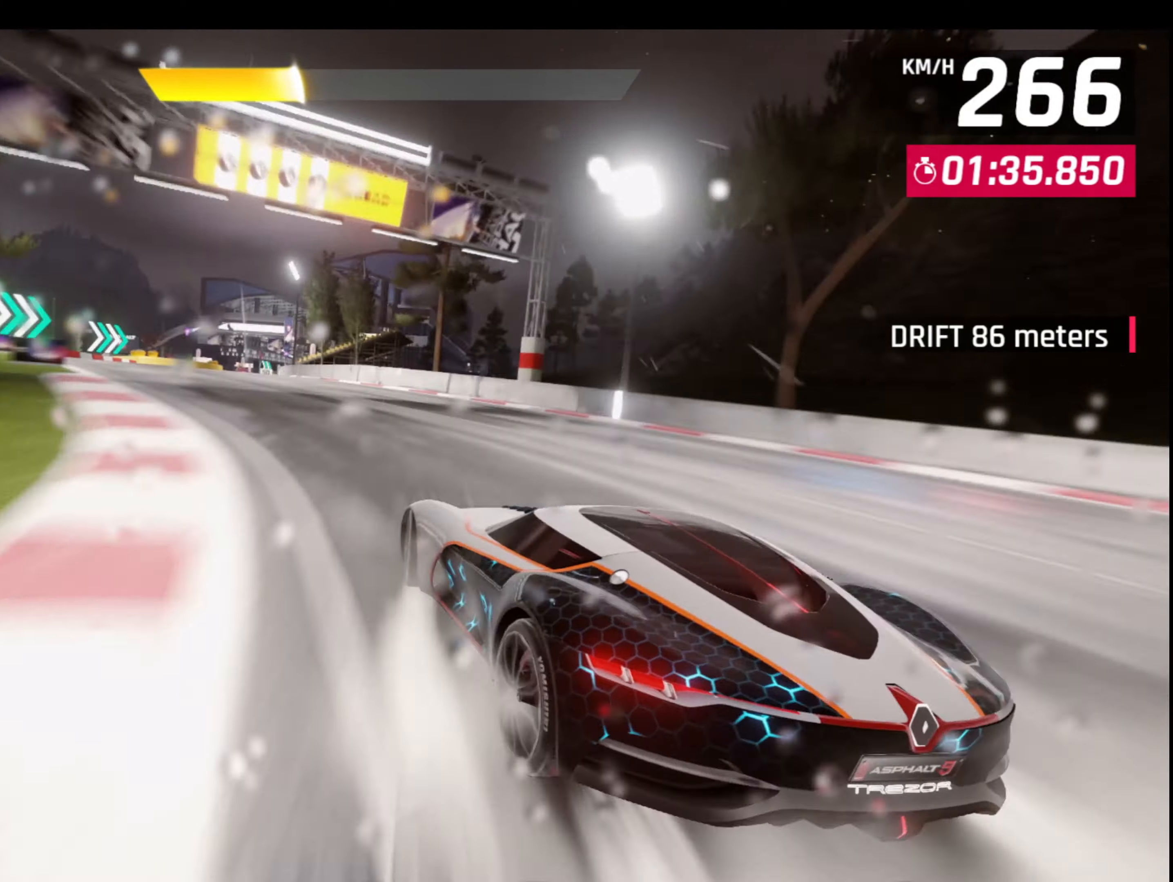
{"buttons": ["CROSS", "R1"], "left_stick": "left", "events": [[17, "L1", "up"], [150, "left_stick", "left"]]}
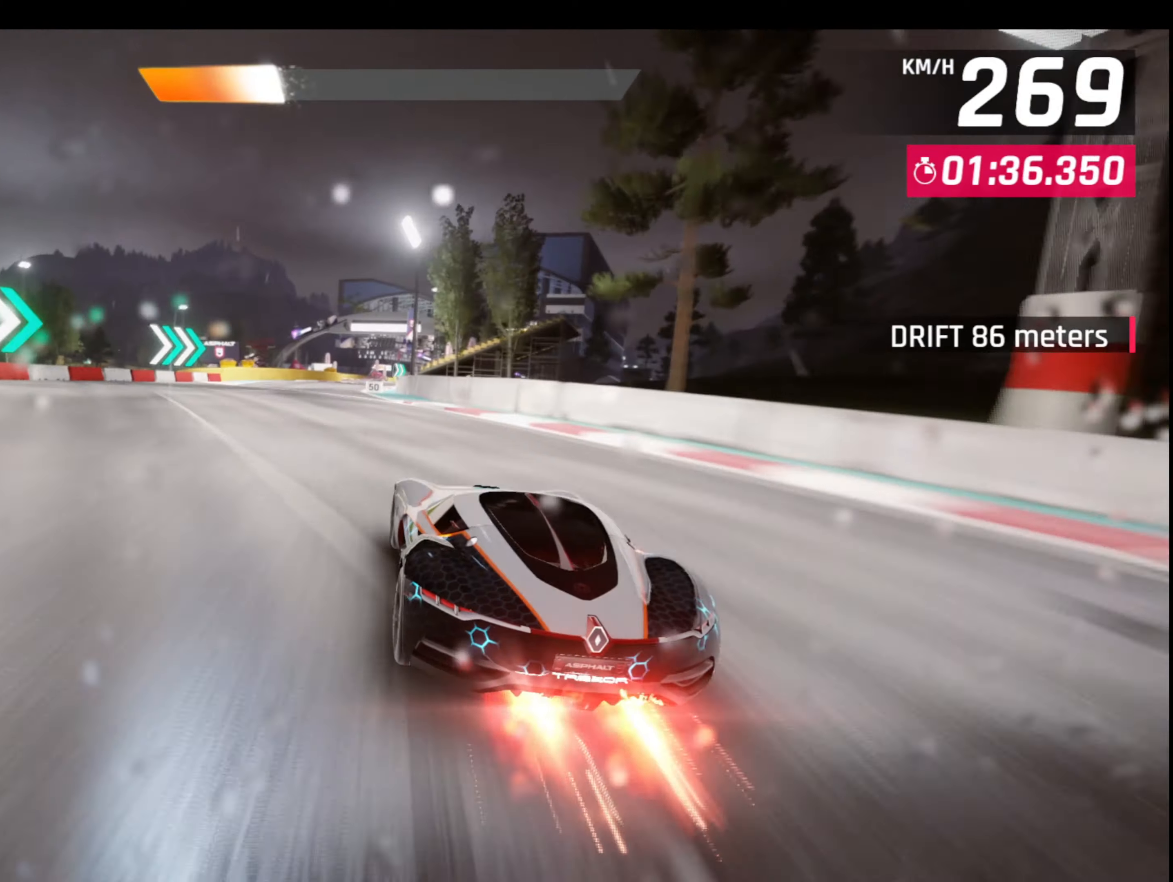
{"buttons": [], "left_stick": "center", "events": [[33, "left_stick", "center"], [67, "CROSS", "up"], [67, "R1", "up"]]}
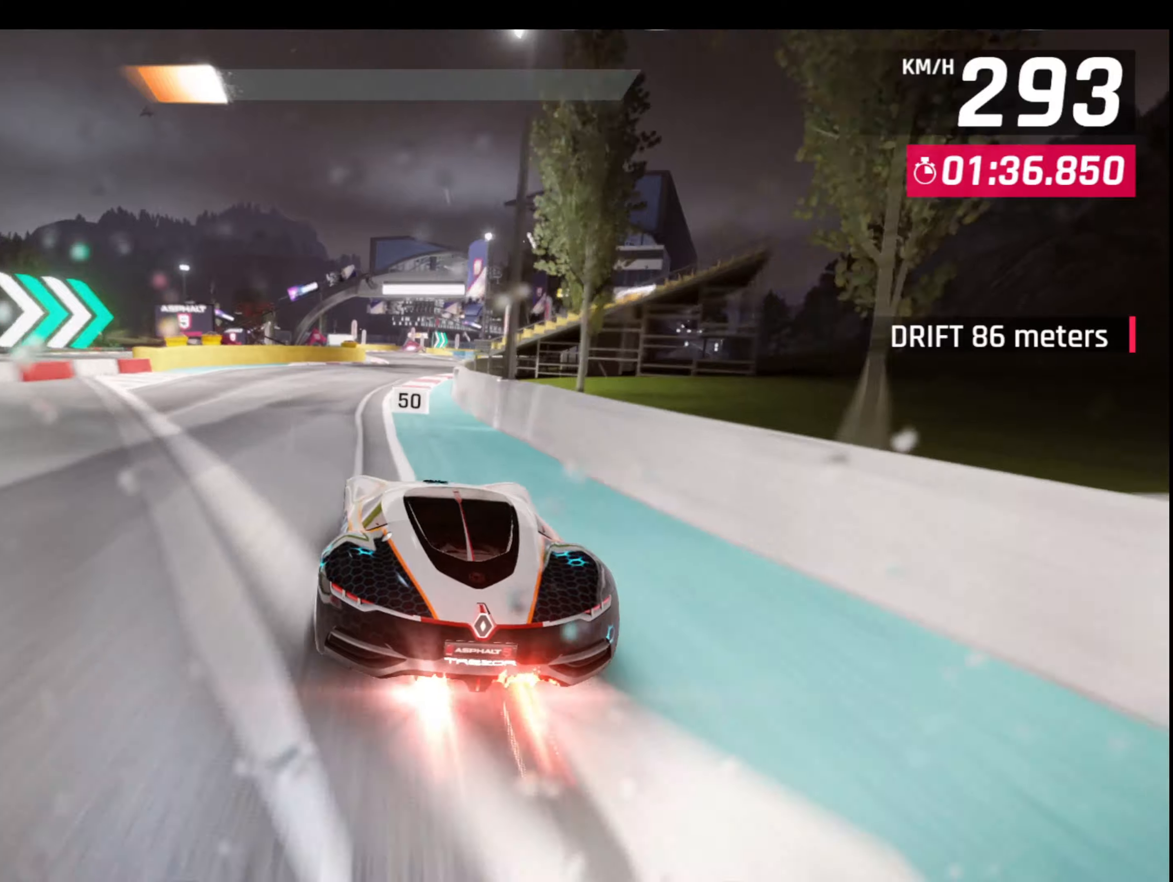
{"buttons": ["CROSS", "L1"], "left_stick": "center", "events": [[17, "L1", "down"], [100, "CROSS", "down"], [150, "L1", "up"], [234, "CROSS", "up"], [434, "L1", "down"], [450, "CROSS", "down"]]}
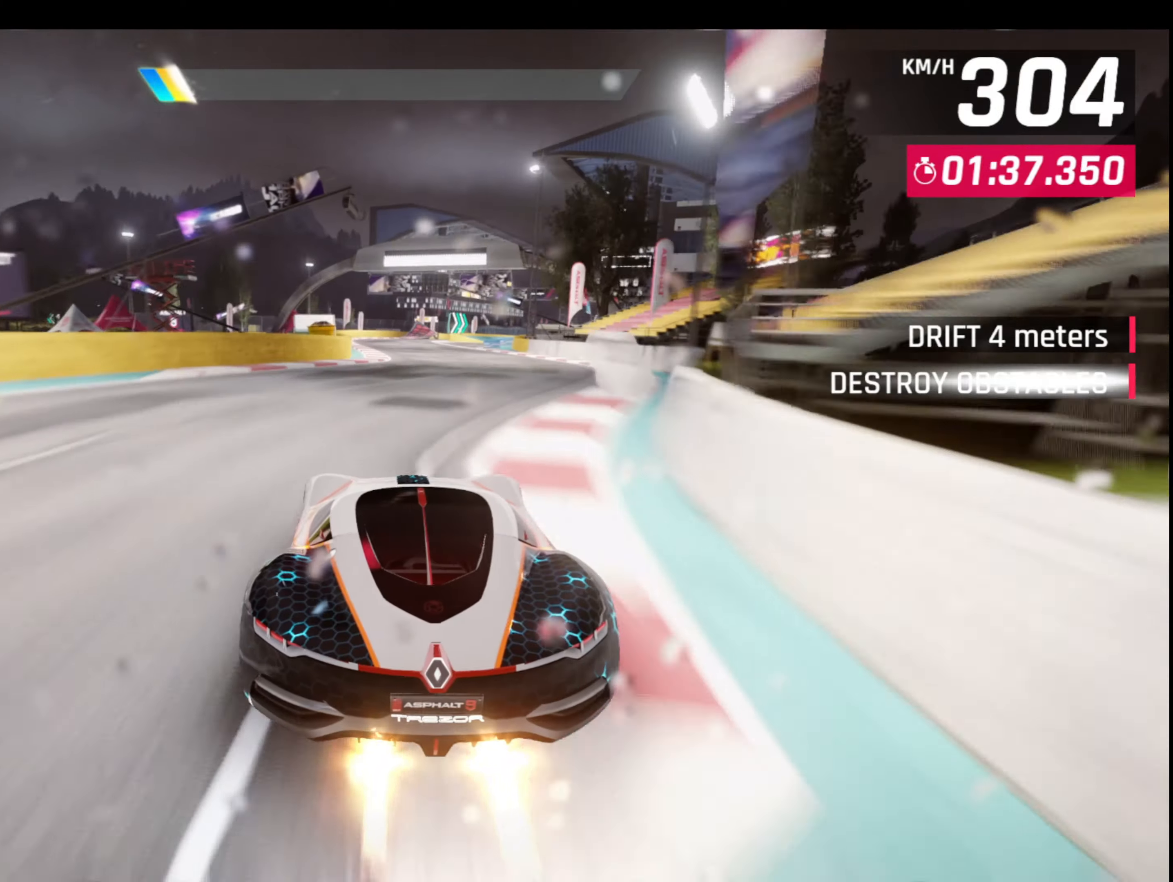
{"buttons": [], "left_stick": "center", "events": [[67, "L1", "up"], [84, "CROSS", "up"], [284, "L1", "down"], [317, "CROSS", "down"], [417, "L1", "up"], [450, "CROSS", "up"]]}
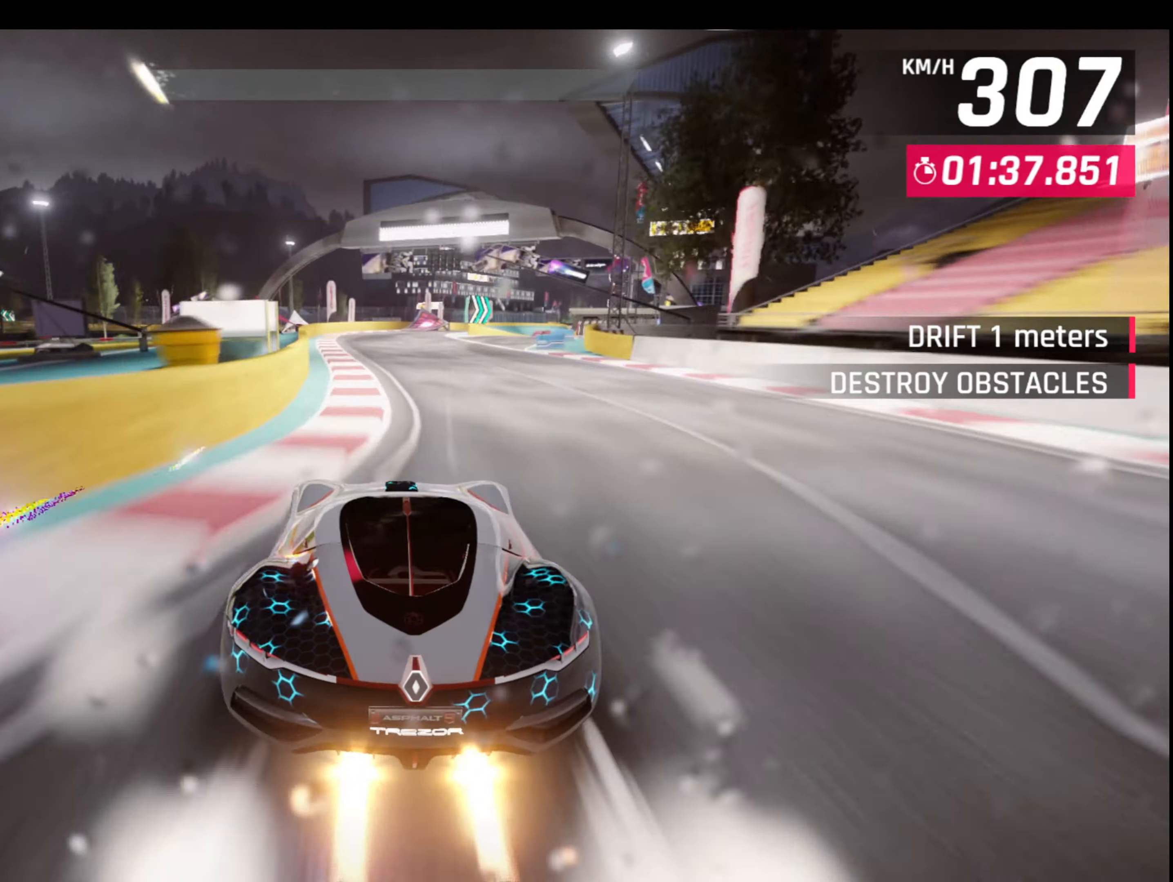
{"buttons": [], "left_stick": "center", "events": [[150, "L1", "down"], [184, "CROSS", "down"], [284, "L1", "up"], [334, "CROSS", "up"]]}
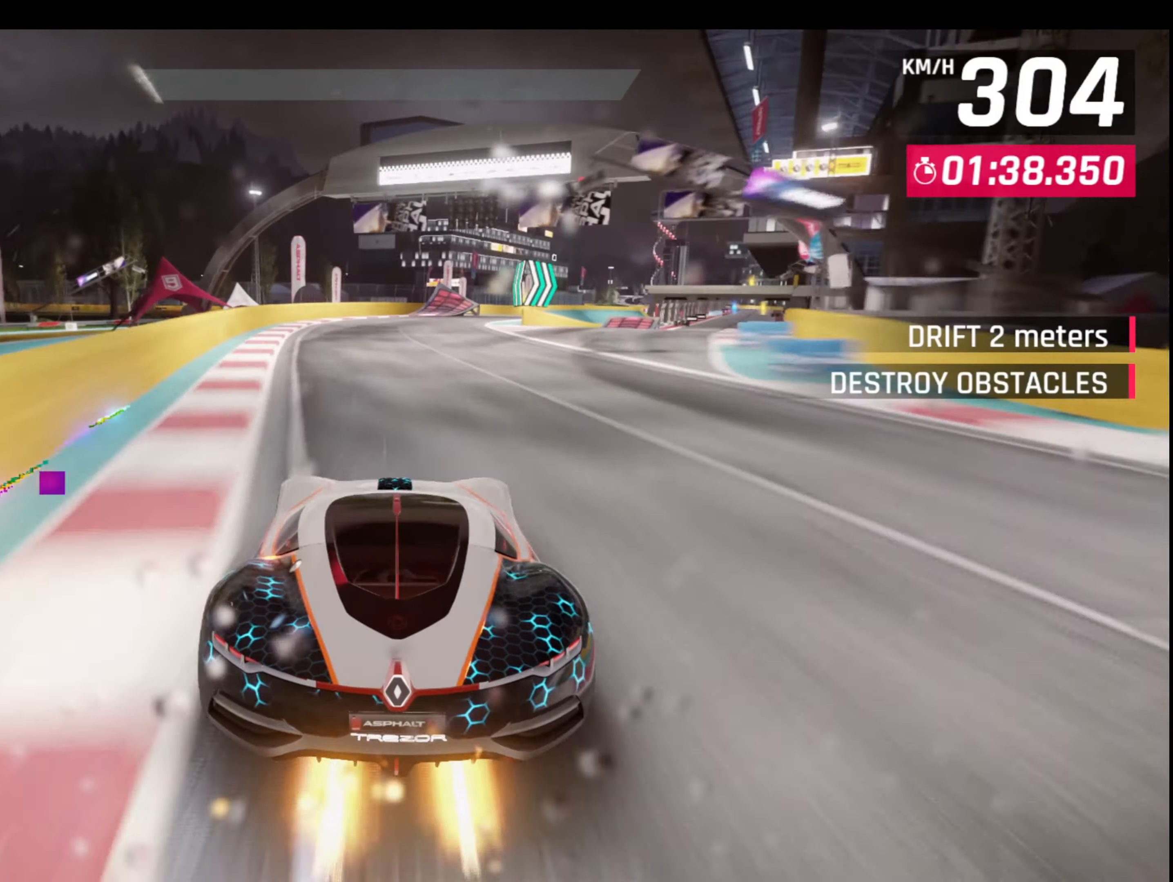
{"buttons": ["CROSS", "L1"], "left_stick": "right", "events": [[17, "L1", "down"], [67, "CROSS", "down"], [167, "L1", "up"], [200, "CROSS", "up"], [234, "left_stick", "down-right"], [367, "left_stick", "center"], [400, "L1", "down"], [434, "CROSS", "down"], [467, "left_stick", "right"]]}
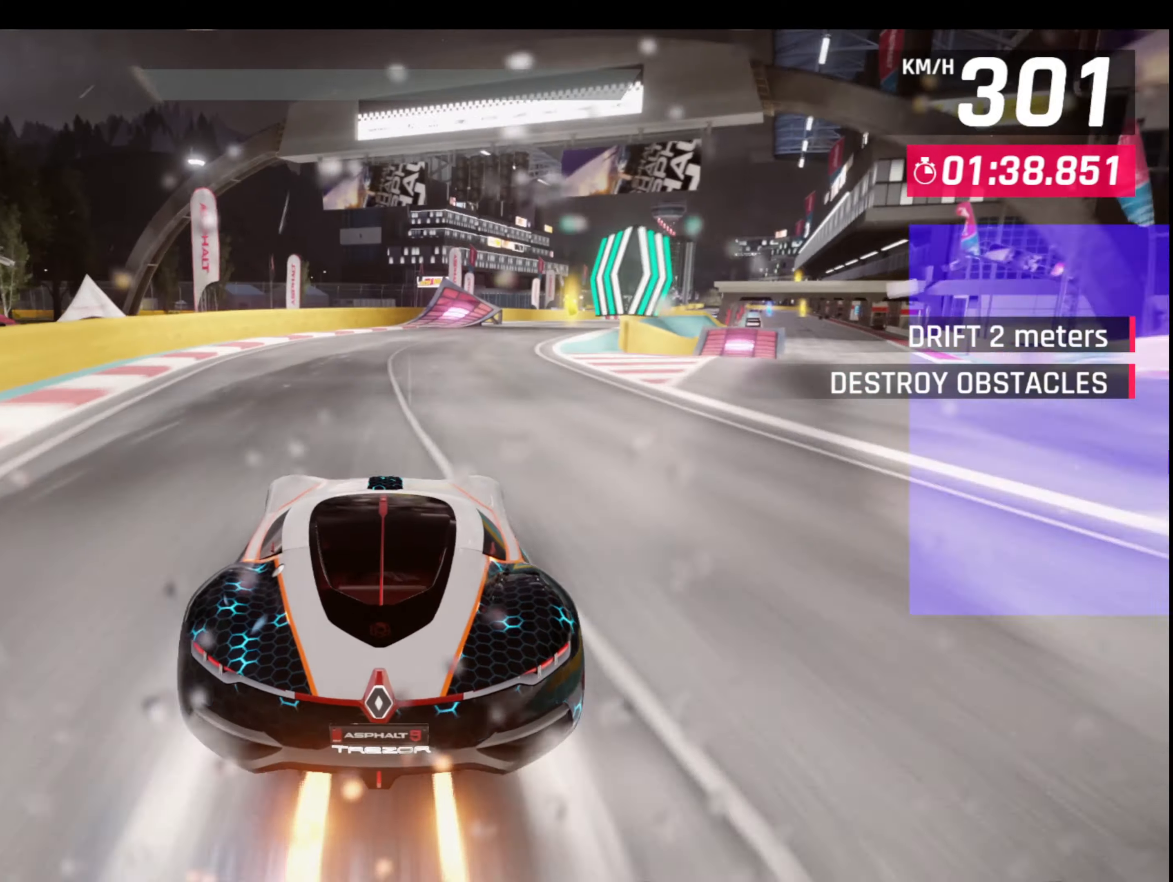
{"buttons": [], "left_stick": "right", "events": [[34, "L1", "up"], [100, "CROSS", "up"], [267, "L1", "down"], [317, "CROSS", "down"], [417, "L1", "up"], [467, "CROSS", "up"]]}
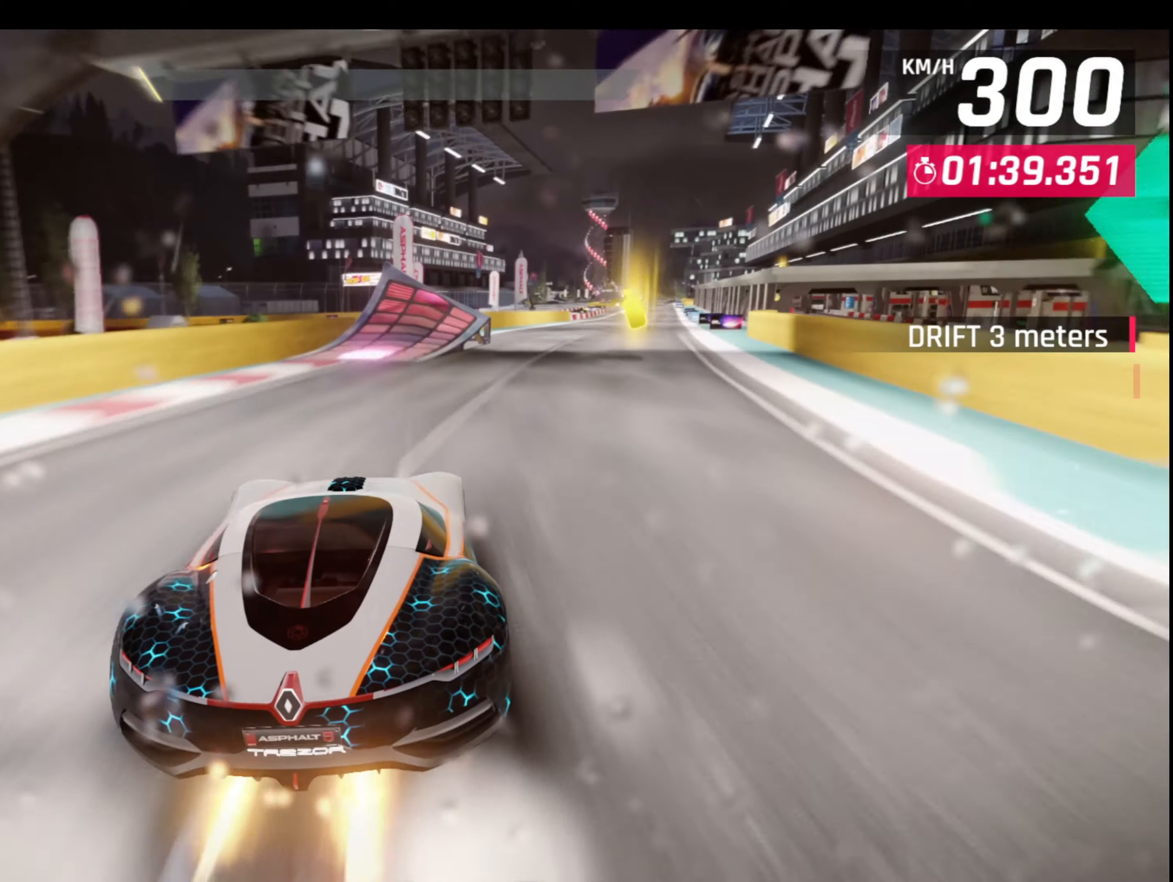
{"buttons": ["CROSS", "R1"], "left_stick": "right", "events": [[117, "left_stick", "center"], [167, "L1", "down"], [184, "CROSS", "down"], [234, "left_stick", "up-right"], [284, "left_stick", "center"], [300, "L1", "up"], [317, "CROSS", "up"], [367, "left_stick", "right"], [434, "CROSS", "down"], [450, "R1", "down"]]}
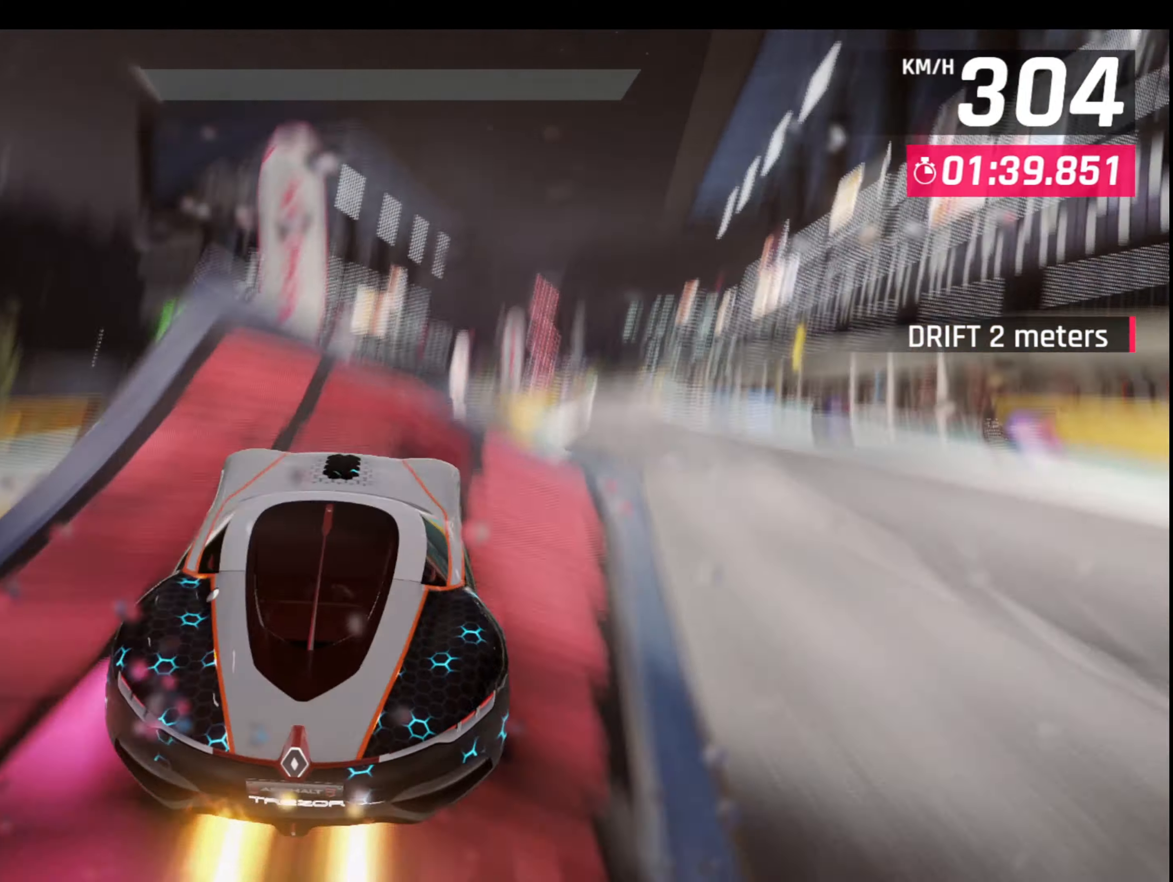
{"buttons": ["R1"], "left_stick": "right", "events": [[34, "CROSS", "up"], [84, "CROSS", "down"], [184, "CROSS", "up"], [234, "CROSS", "down"], [334, "CROSS", "up"], [367, "CROSS", "down"], [500, "CROSS", "up"]]}
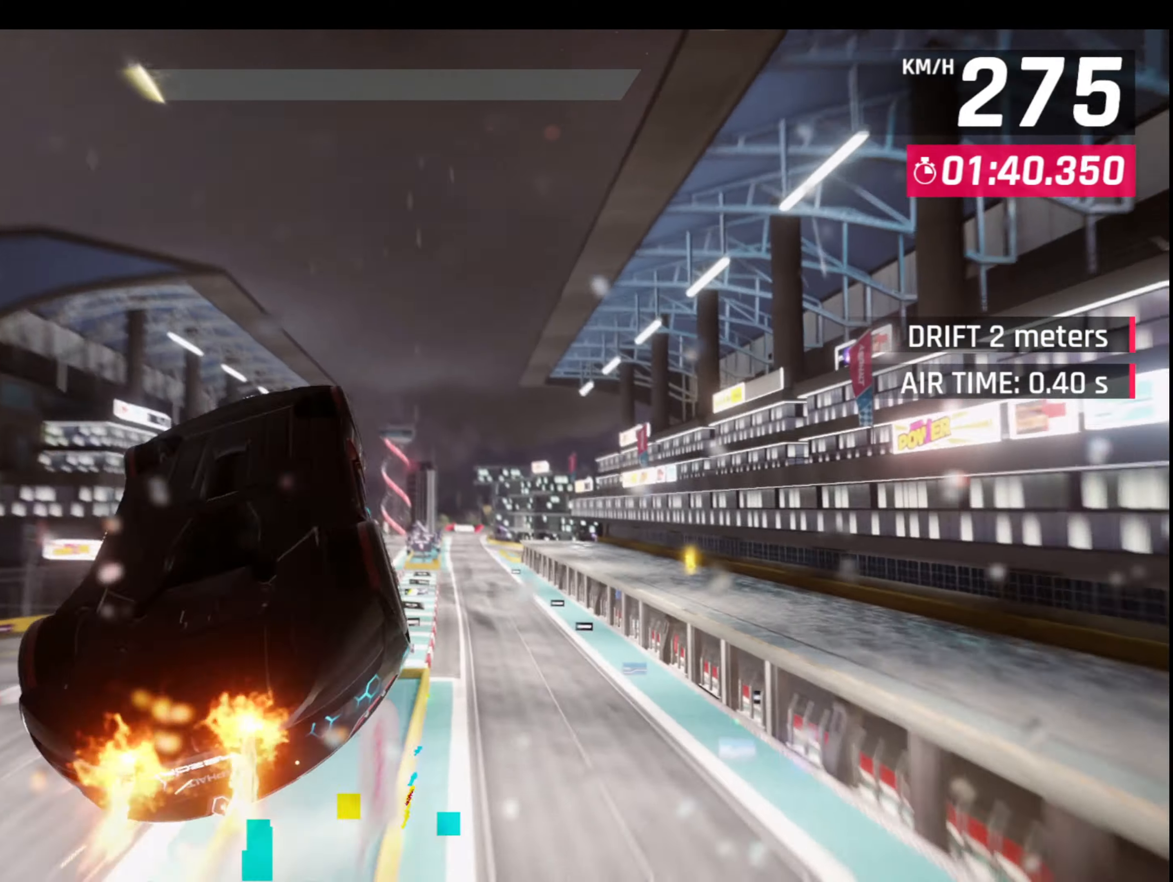
{"buttons": [], "left_stick": "right", "events": [[34, "CROSS", "down"], [167, "CROSS", "up"], [200, "CROSS", "down"], [317, "R1", "up"], [334, "CROSS", "up"], [367, "CROSS", "down"], [367, "R1", "down"], [484, "CROSS", "up"], [484, "R1", "up"]]}
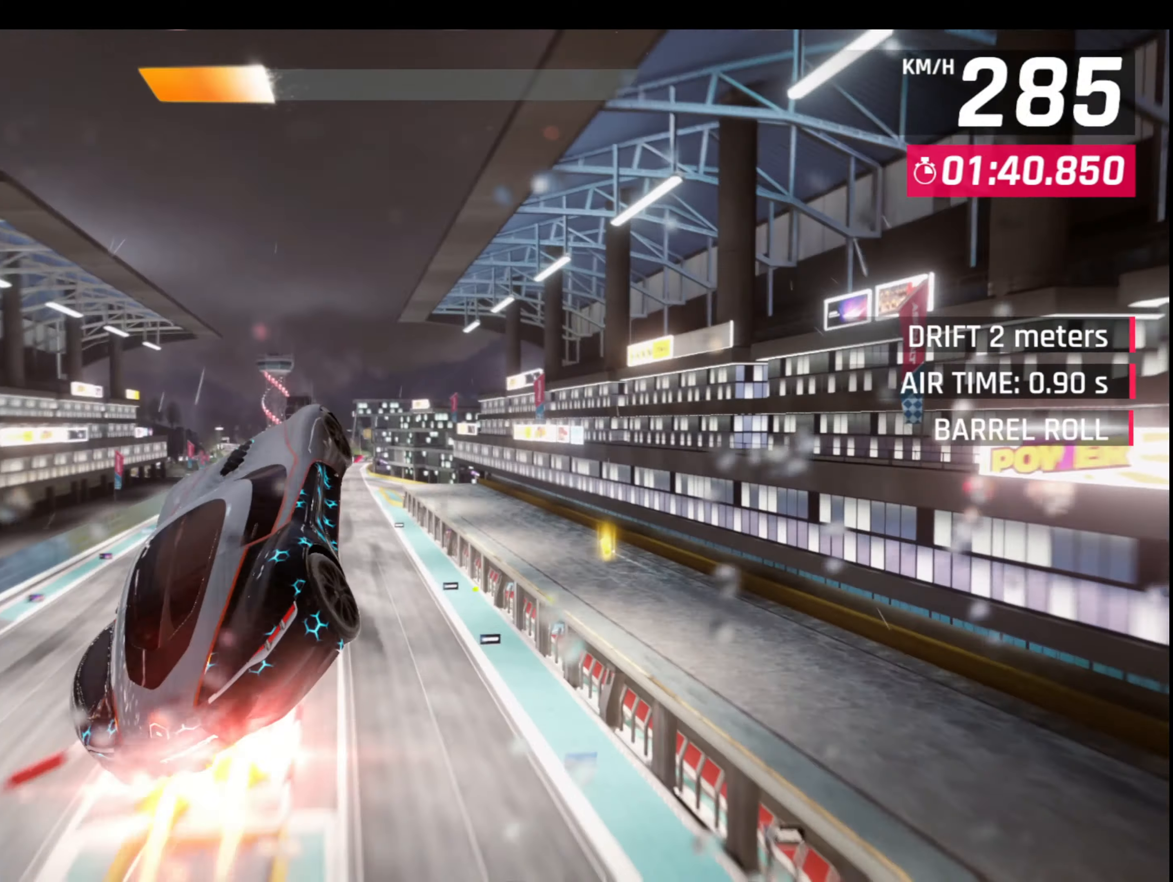
{"buttons": [], "left_stick": "center", "events": [[17, "CROSS", "down"], [17, "R1", "down"], [284, "left_stick", "center"], [300, "CROSS", "up"], [300, "R1", "up"]]}
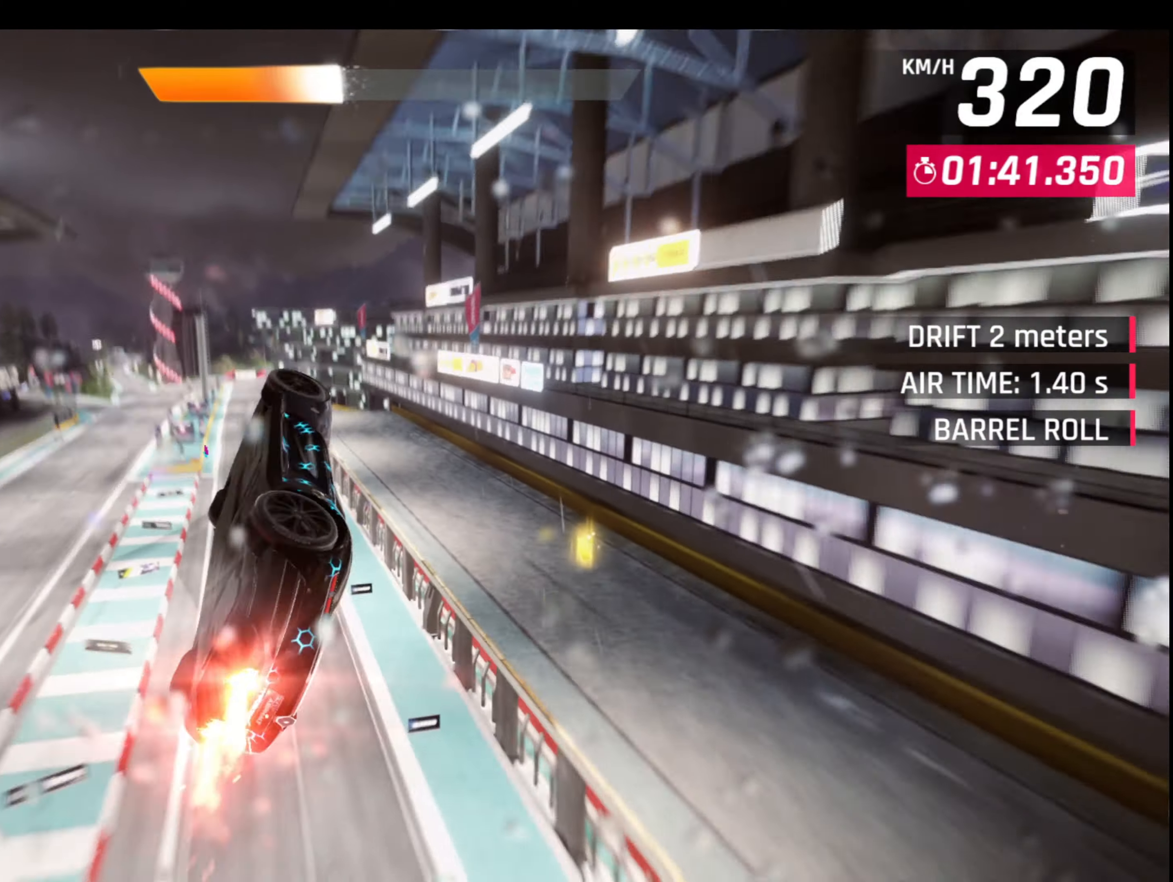
{"buttons": [], "left_stick": "left", "events": [[367, "left_stick", "left"]]}
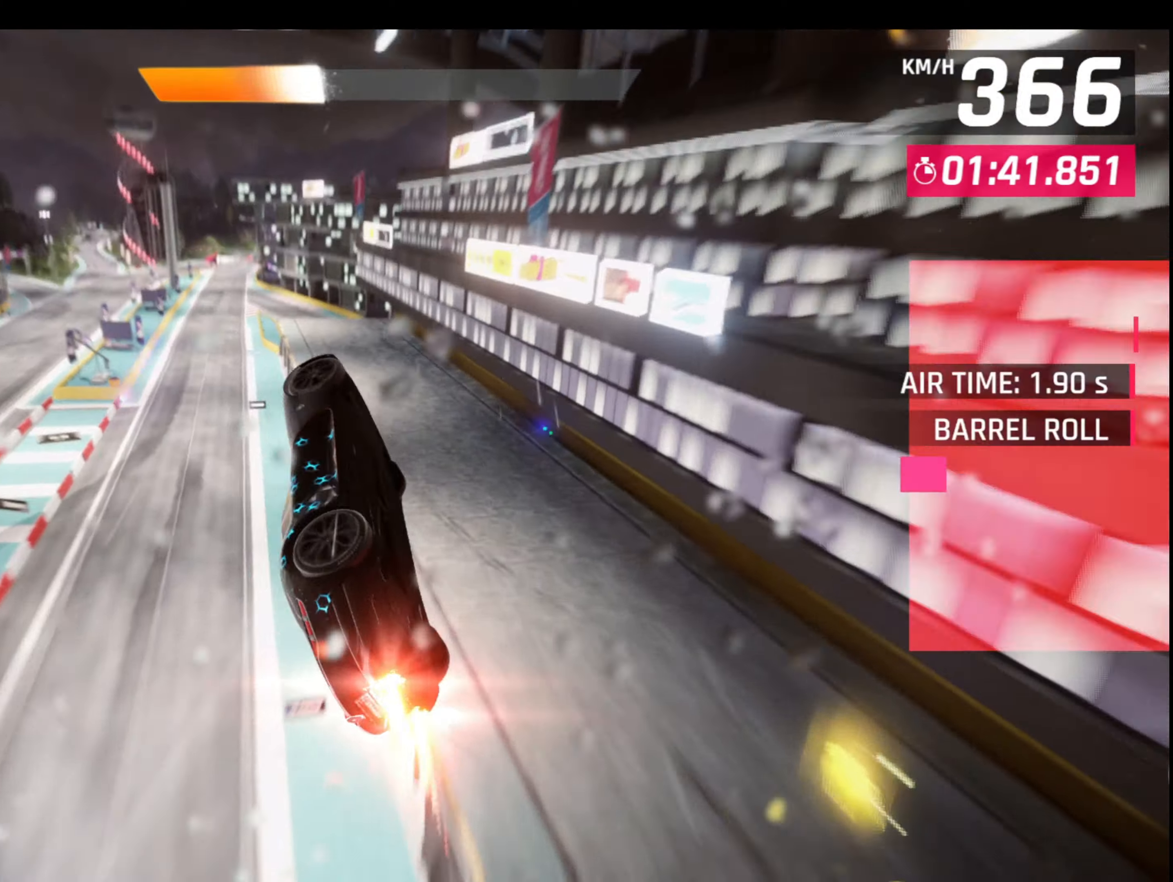
{"buttons": [], "left_stick": "left", "events": []}
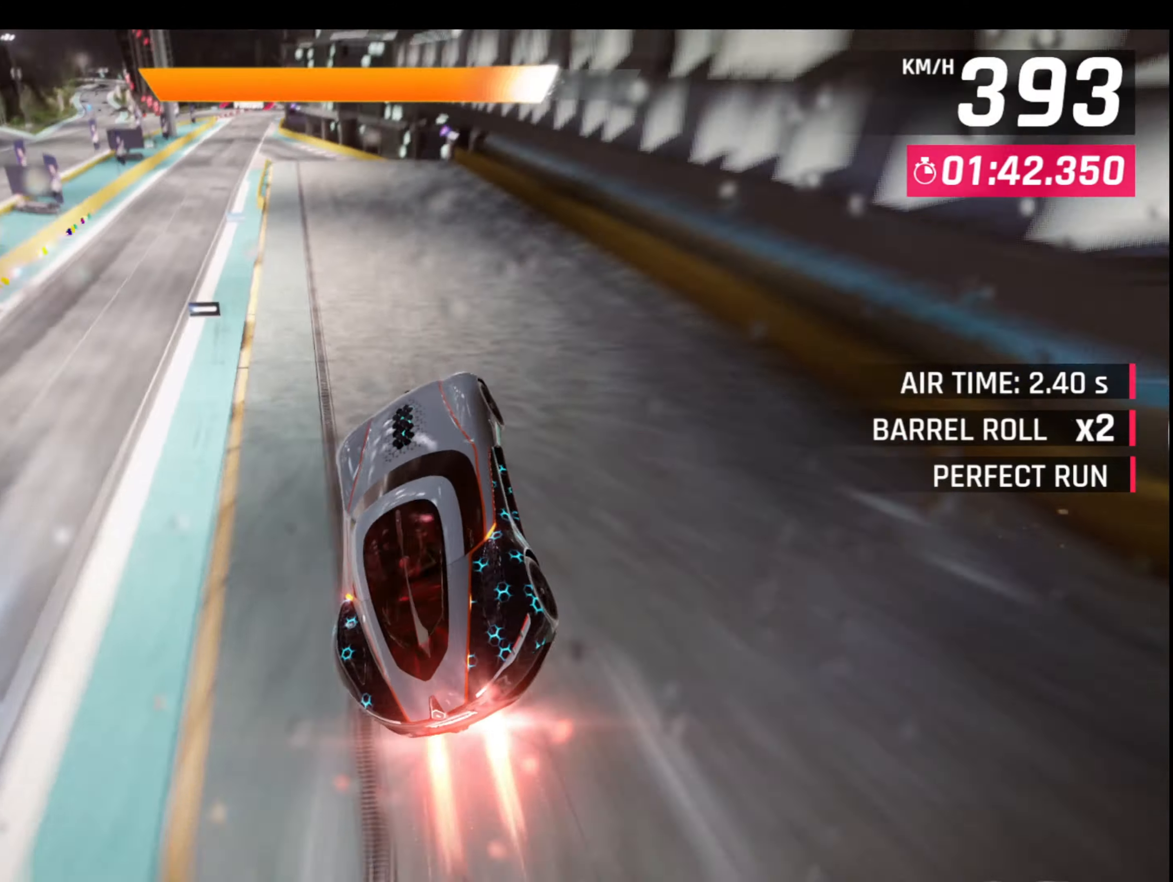
{"buttons": ["L1"], "left_stick": "left", "events": [[100, "L1", "down"], [133, "CROSS", "down"], [200, "L1", "up"], [283, "CROSS", "up"], [483, "L1", "down"]]}
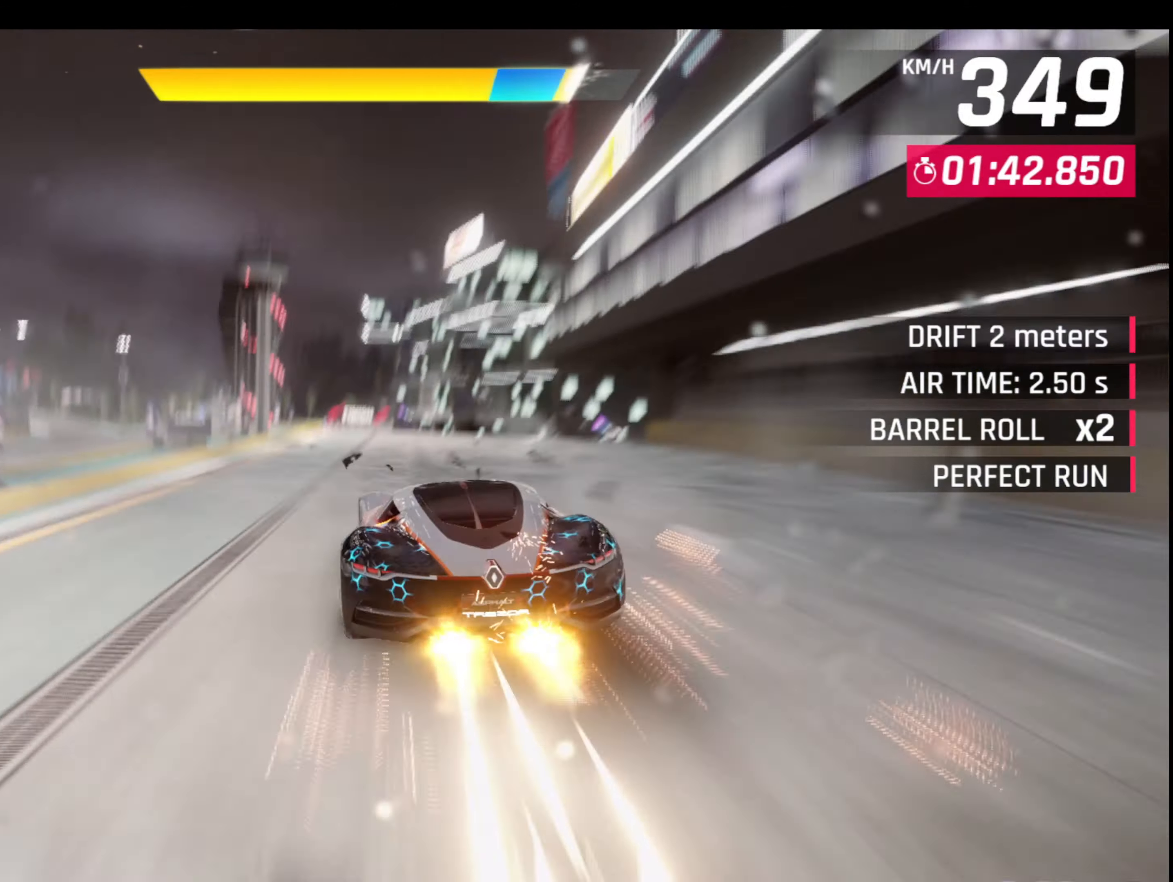
{"buttons": [], "left_stick": "center", "events": [[16, "CROSS", "down"], [16, "left_stick", "center"], [100, "L1", "up"], [150, "CROSS", "up"], [316, "L1", "down"], [366, "CROSS", "down"], [366, "R1", "down"], [450, "L1", "up"], [500, "CROSS", "up"], [500, "R1", "up"]]}
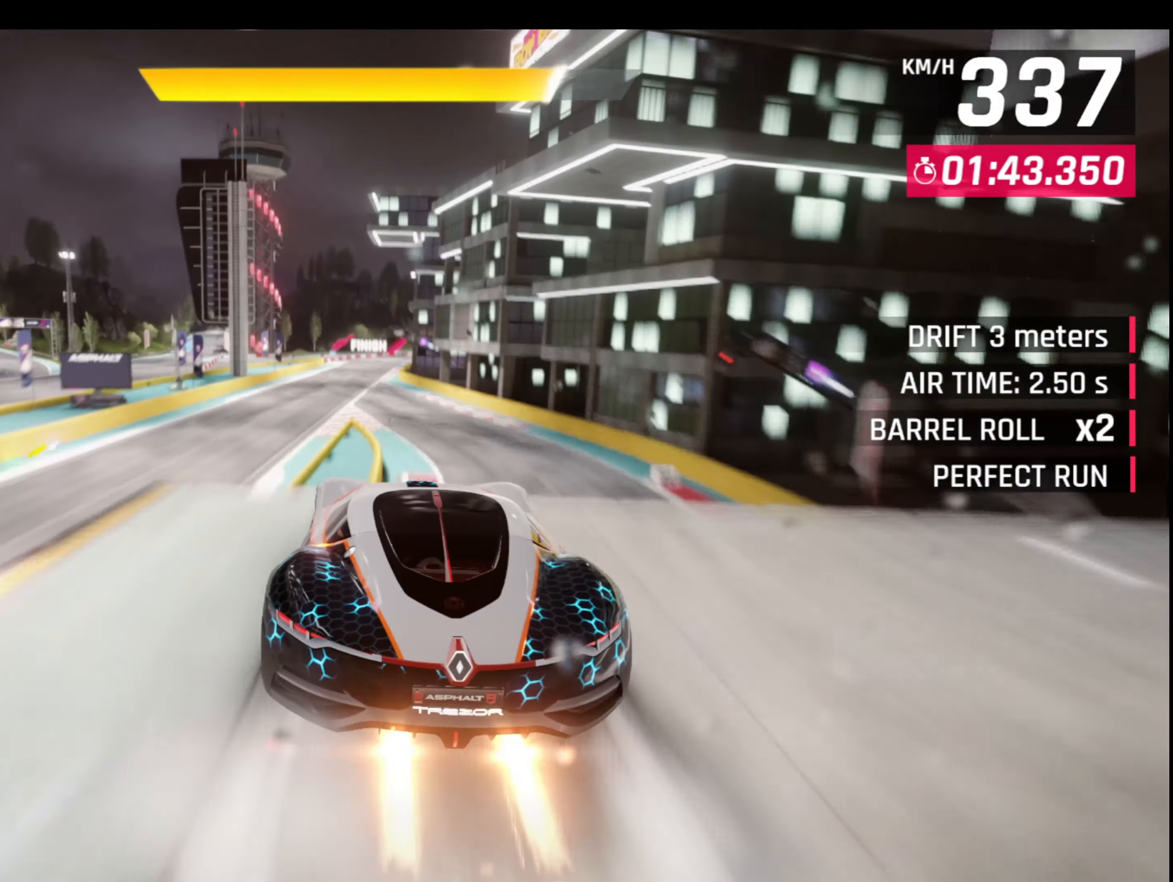
{"buttons": [], "left_stick": "left", "events": [[450, "left_stick", "left"]]}
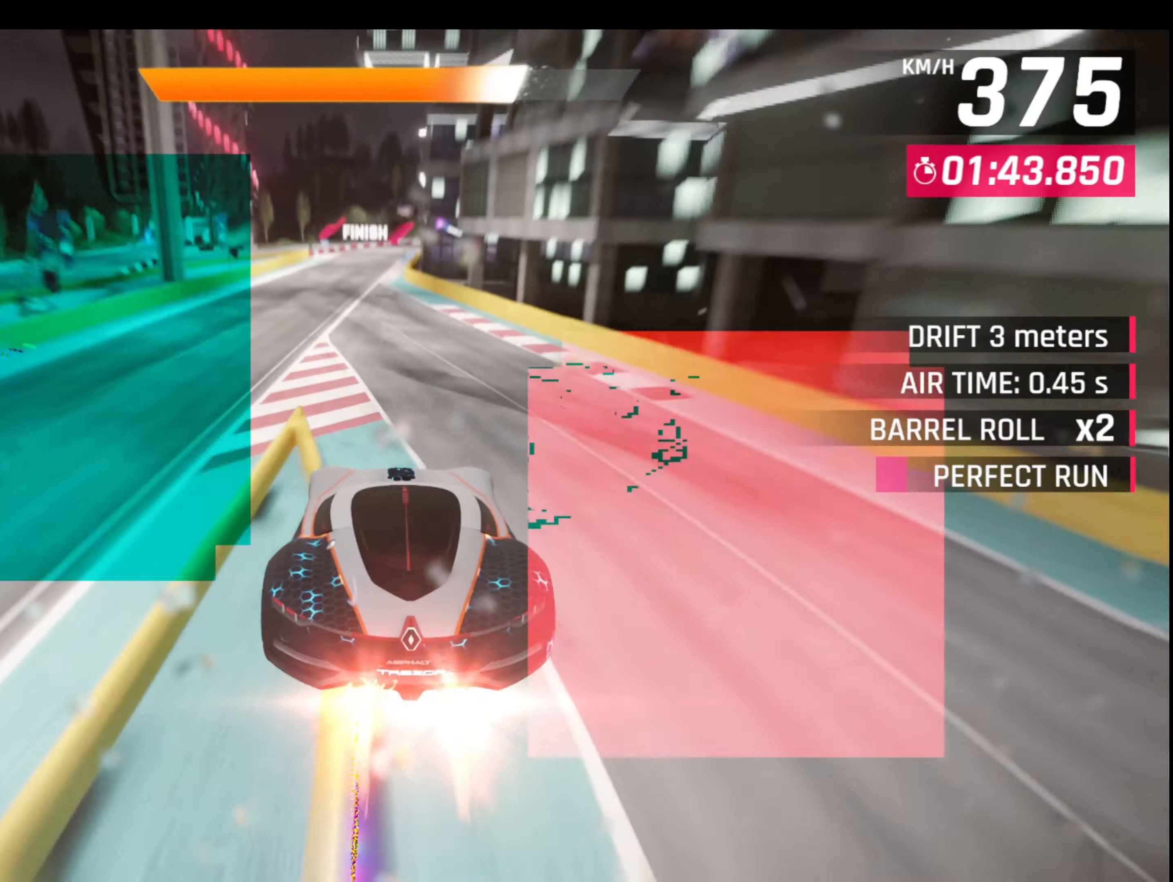
{"buttons": ["CROSS"], "left_stick": "right", "events": [[216, "left_stick", "center"], [350, "L1", "down"], [366, "CROSS", "down"], [383, "left_stick", "right"], [466, "L1", "up"]]}
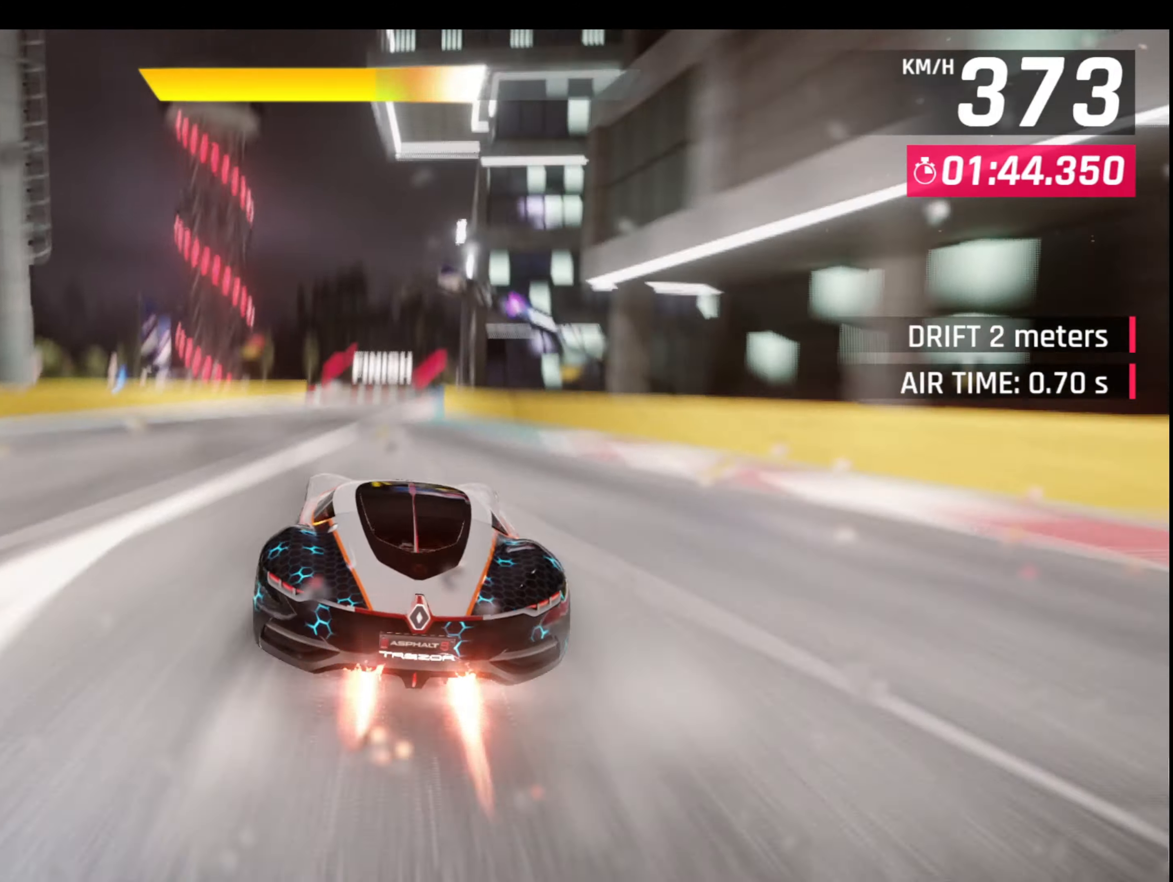
{"buttons": [], "left_stick": "right", "events": [[16, "CROSS", "up"], [133, "left_stick", "center"], [216, "L1", "down"], [266, "CROSS", "down"], [283, "left_stick", "right"], [350, "L1", "up"], [416, "CROSS", "up"]]}
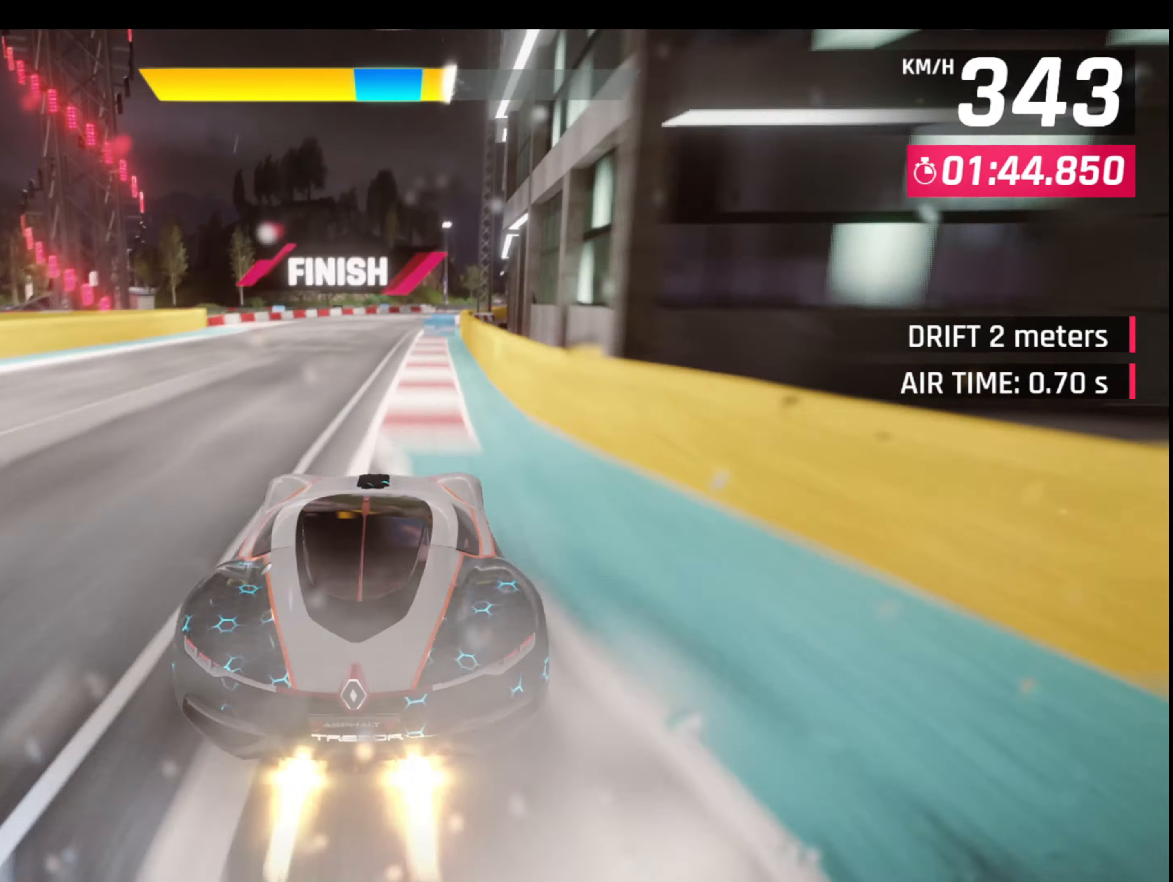
{"buttons": ["CROSS", "L1"], "left_stick": "center", "events": [[66, "L1", "down"], [100, "CROSS", "down"], [216, "L1", "up"], [233, "CROSS", "up"], [333, "left_stick", "center"], [433, "L1", "down"], [450, "CROSS", "down"]]}
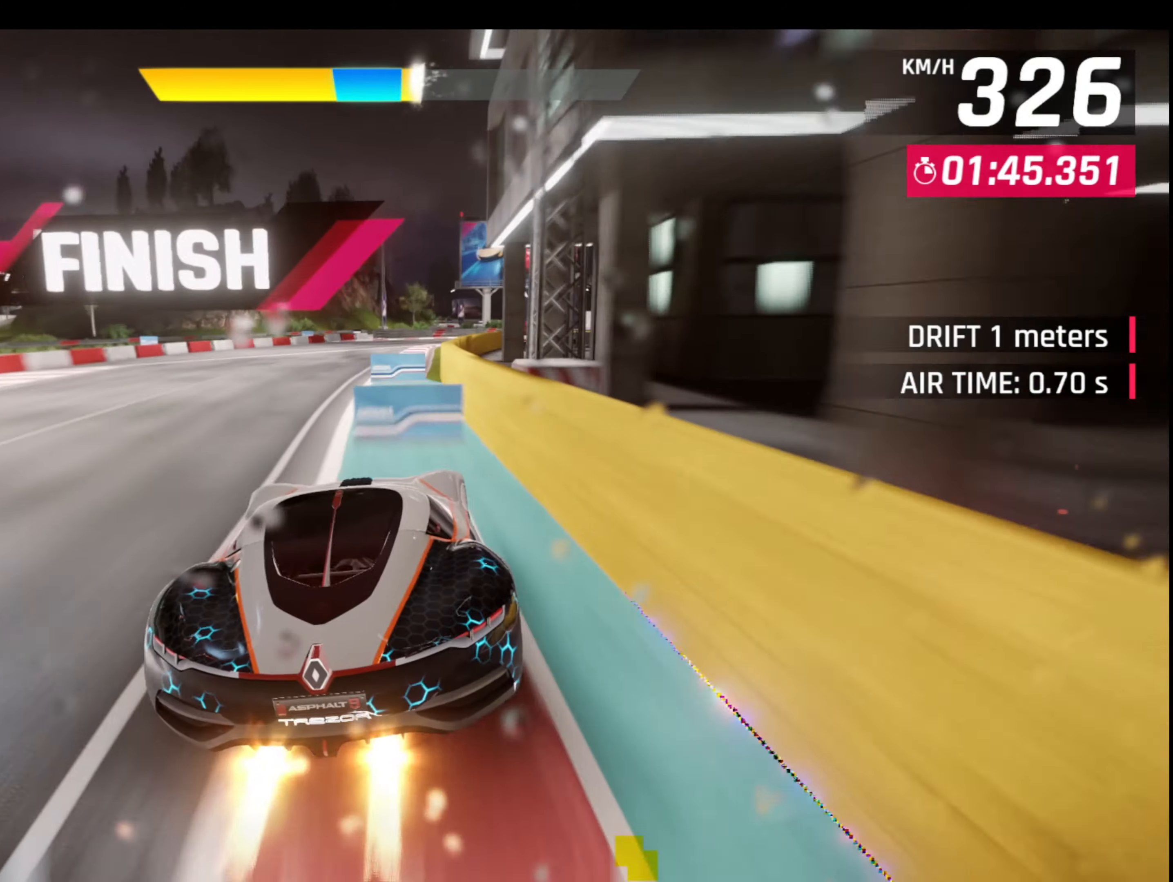
{"buttons": [], "left_stick": "right", "events": [[66, "L1", "up"], [100, "CROSS", "up"], [250, "L1", "down"], [266, "left_stick", "right"], [300, "CROSS", "down"], [400, "L1", "up"], [433, "CROSS", "up"]]}
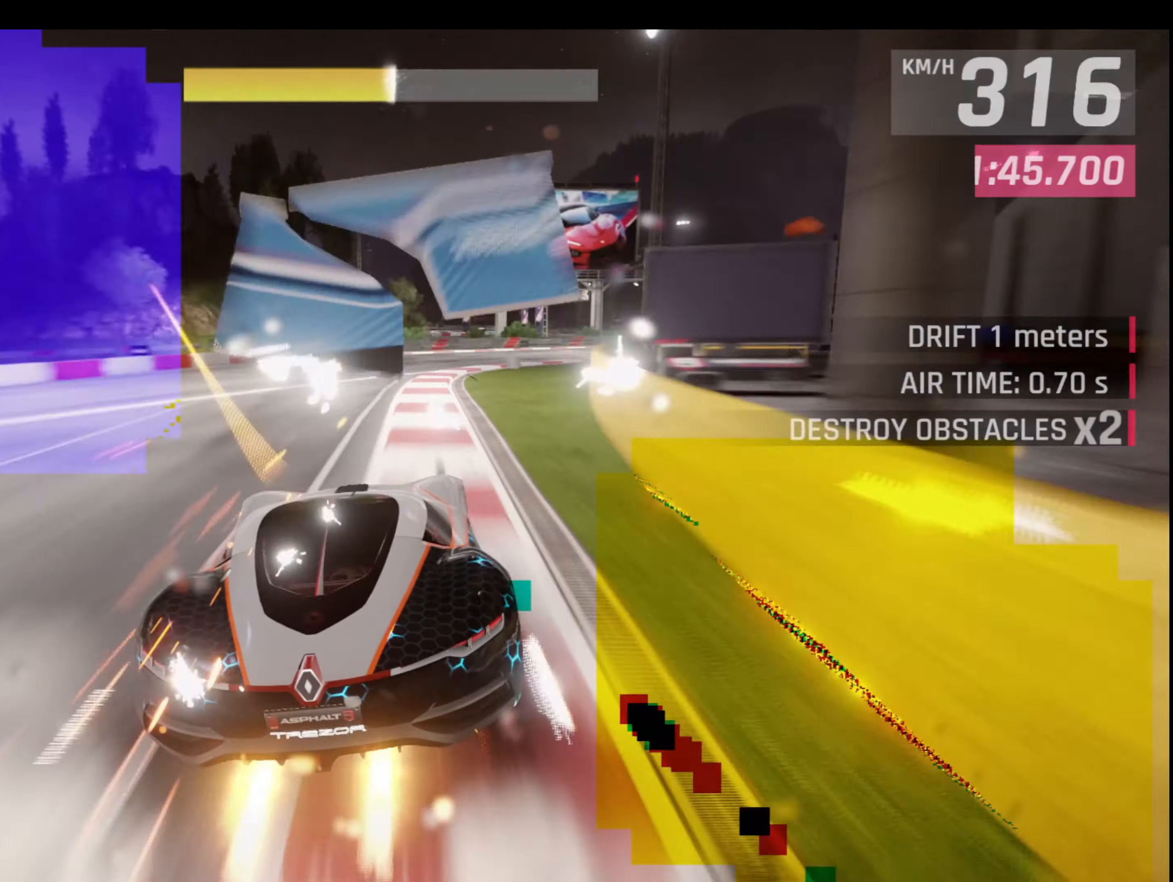
{"buttons": [], "left_stick": "center", "events": [[383, "left_stick", "center"]]}